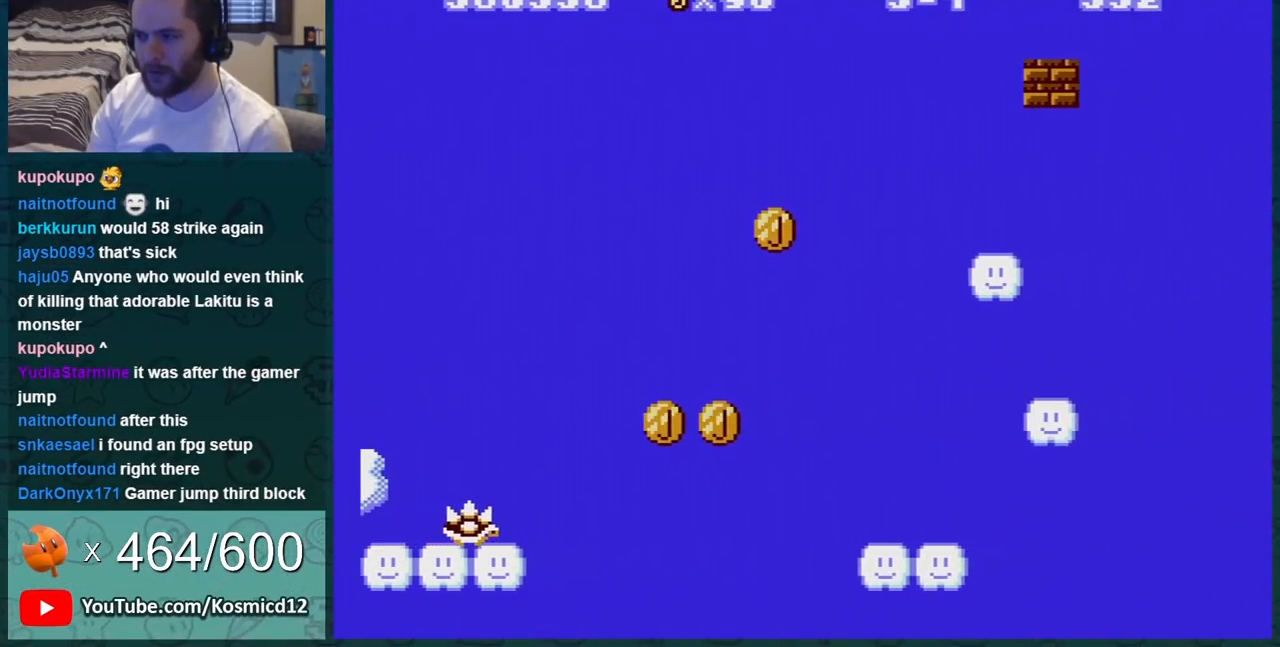
Gameplay with a controller (Nintendo layout); each line is a JSON object with the inputs held at the frame after it. "events" lists button and stick changes between this image and that frame as [ms after this image, input, new state], when the widget could be followed in between. Not read: L3 R3.
{"buttons": [], "events": []}
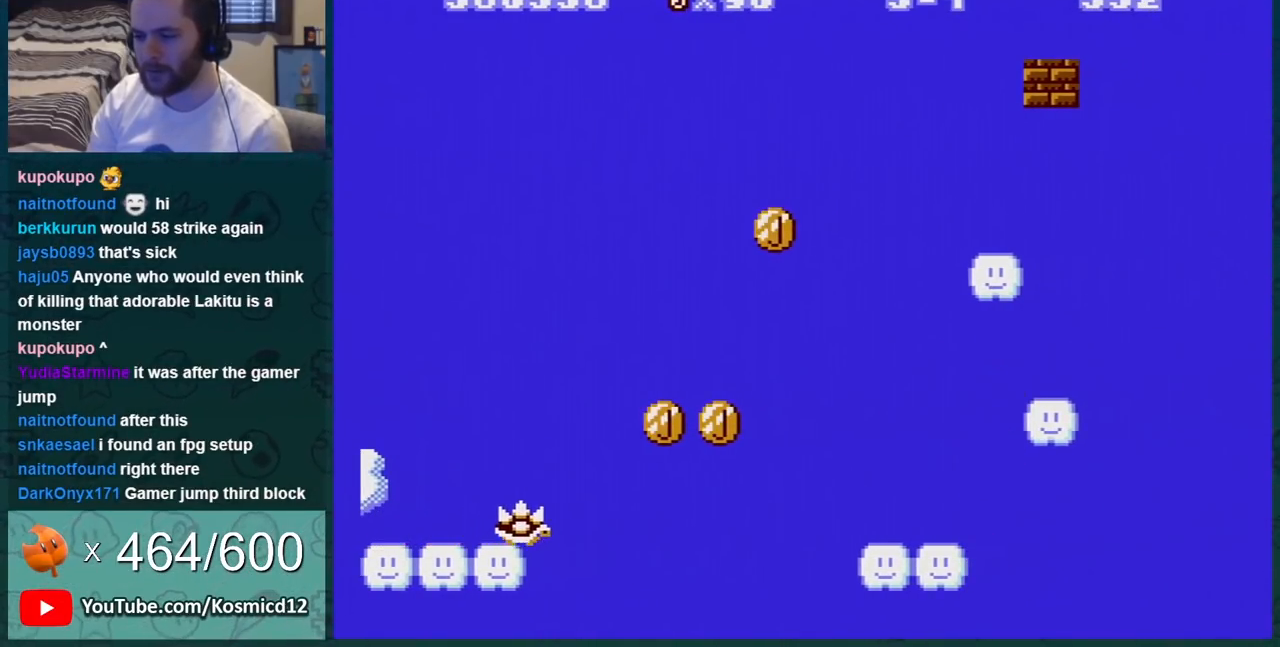
{"buttons": [], "events": [[67, "B", "down"], [300, "B", "up"]]}
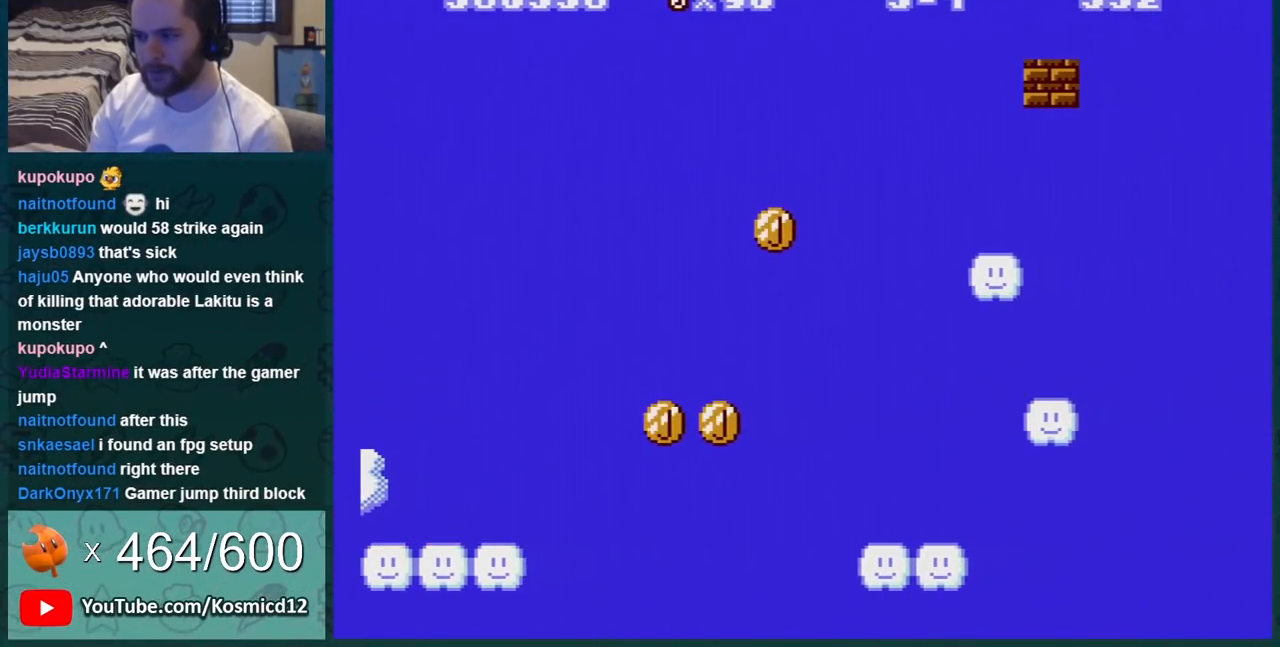
{"buttons": [], "events": []}
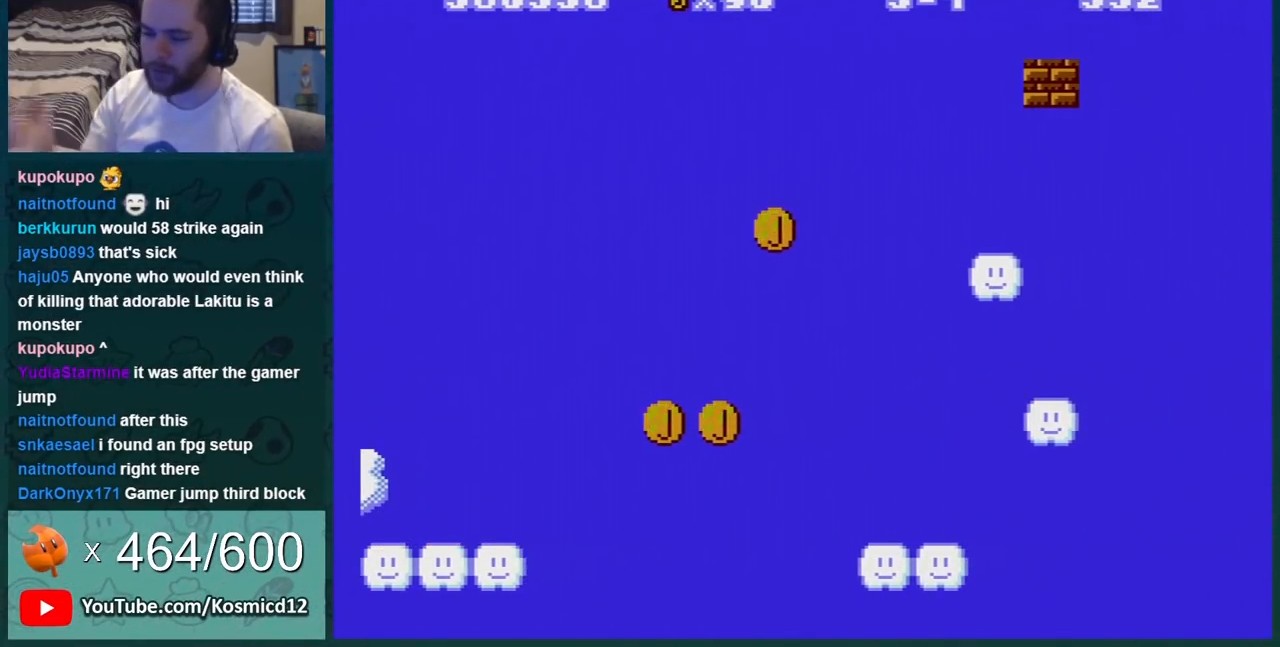
{"buttons": [], "events": []}
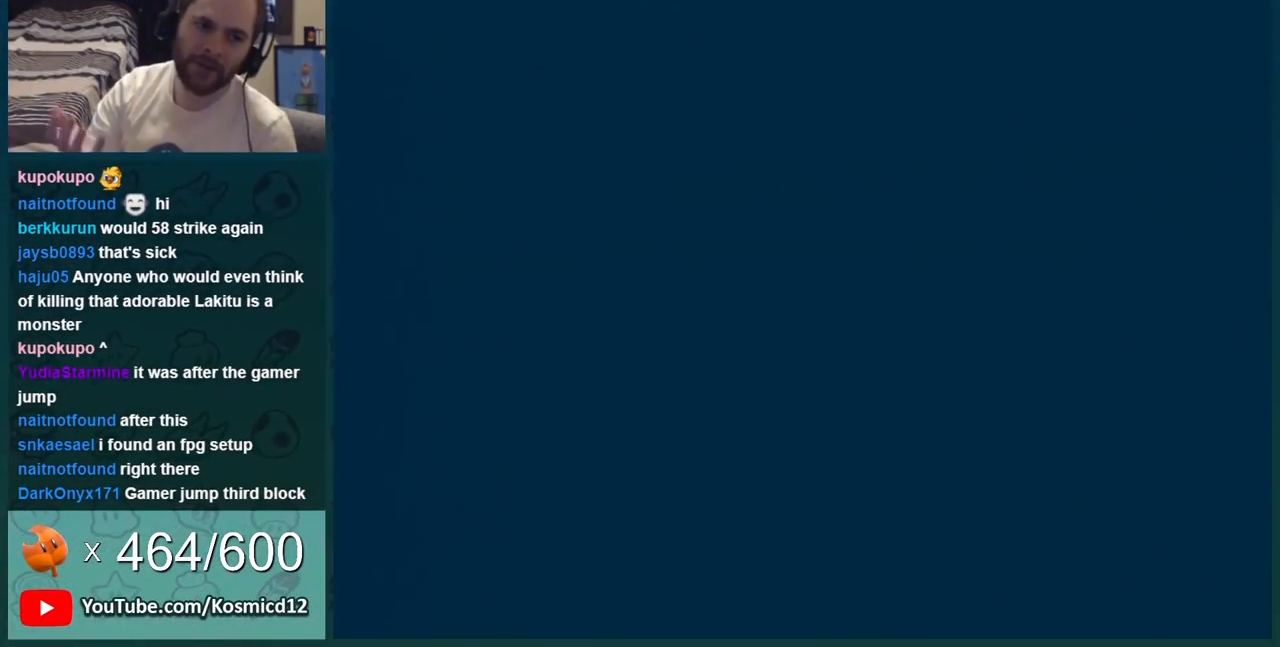
{"buttons": [], "events": []}
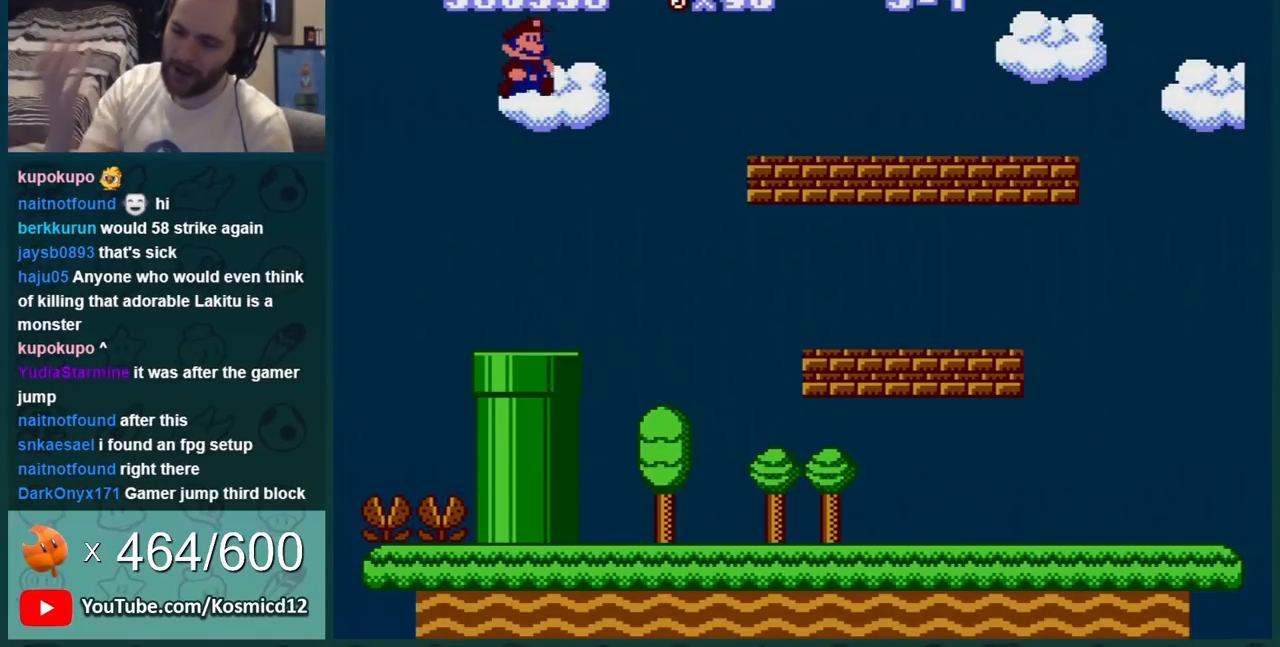
{"buttons": [], "events": [[200, "DPAD_UP", "down"], [250, "DPAD_UP", "up"]]}
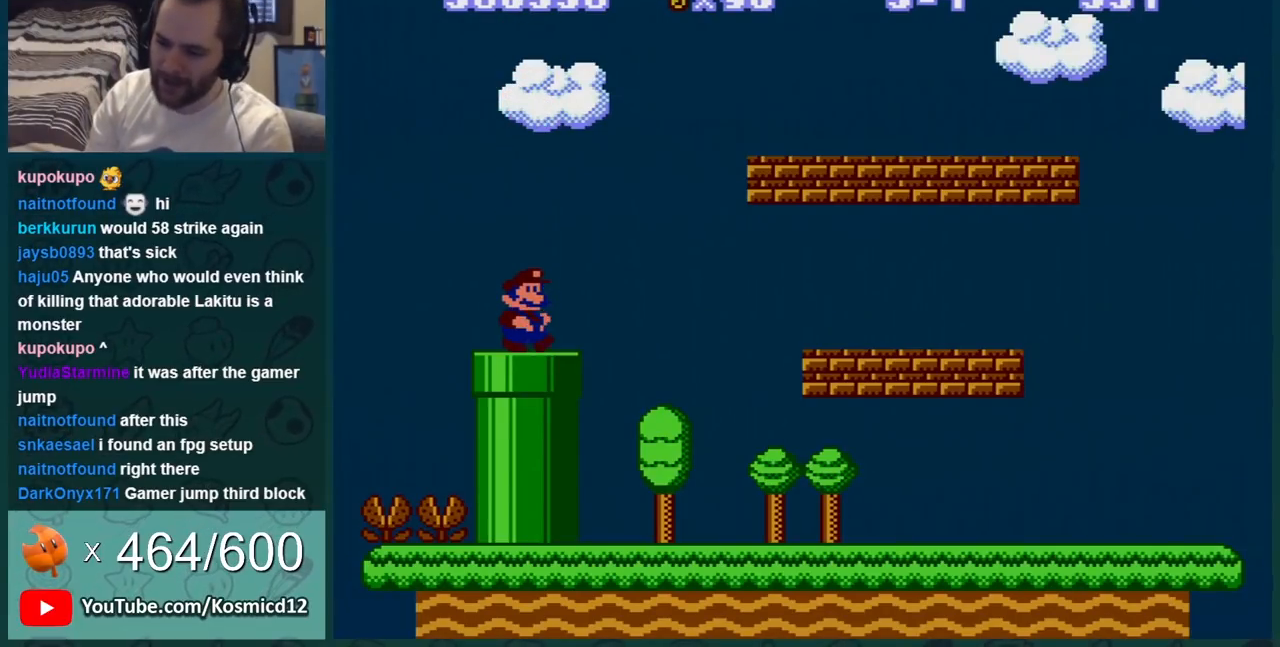
{"buttons": ["B"], "events": [[17, "B", "down"], [17, "DPAD_RIGHT", "down"], [384, "DPAD_RIGHT", "up"]]}
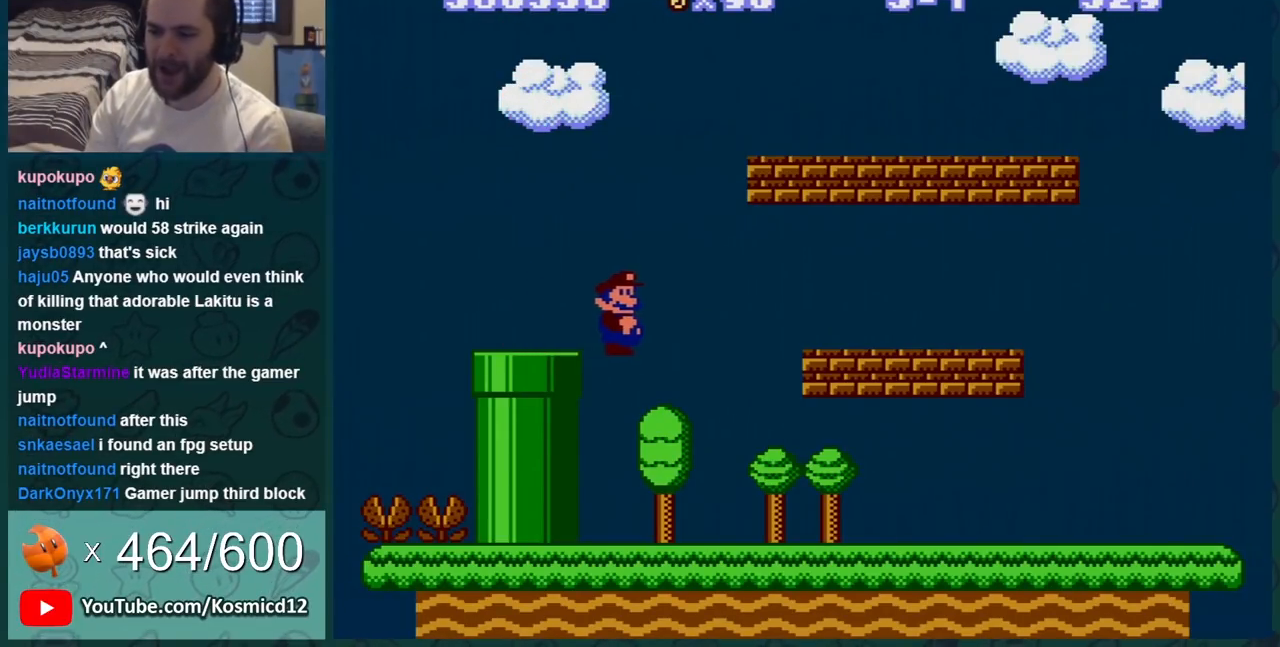
{"buttons": ["B", "DPAD_RIGHT"], "events": [[100, "DPAD_RIGHT", "down"]]}
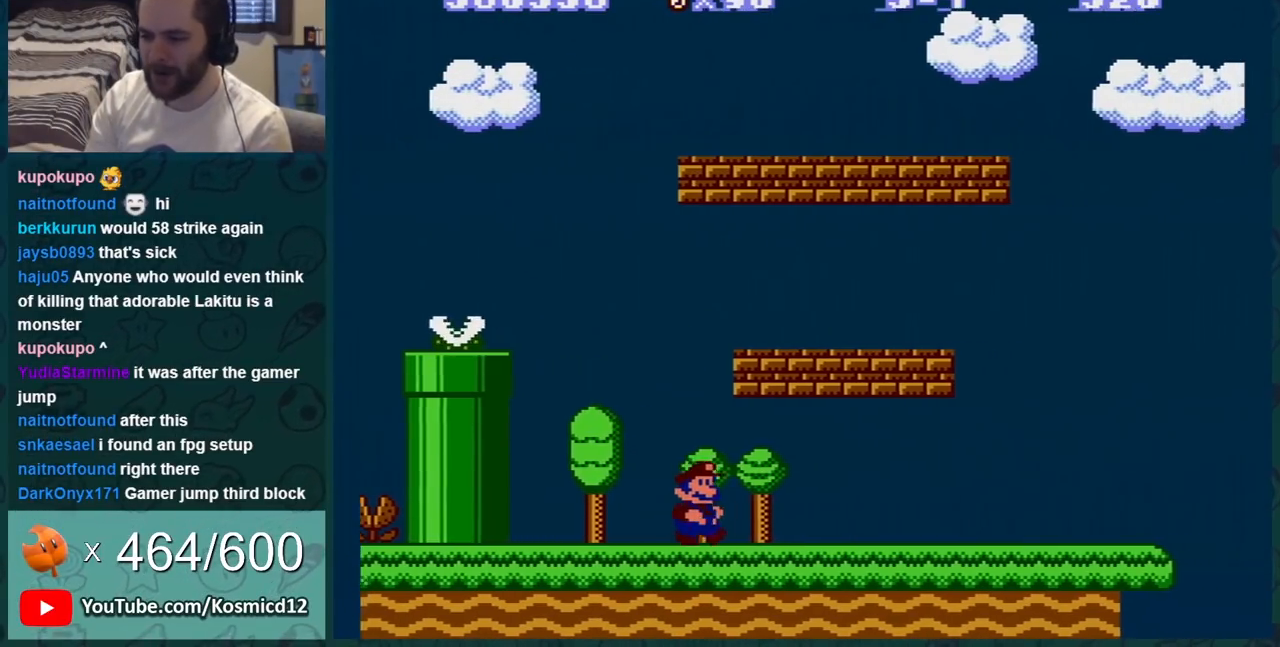
{"buttons": ["B", "DPAD_RIGHT"], "events": []}
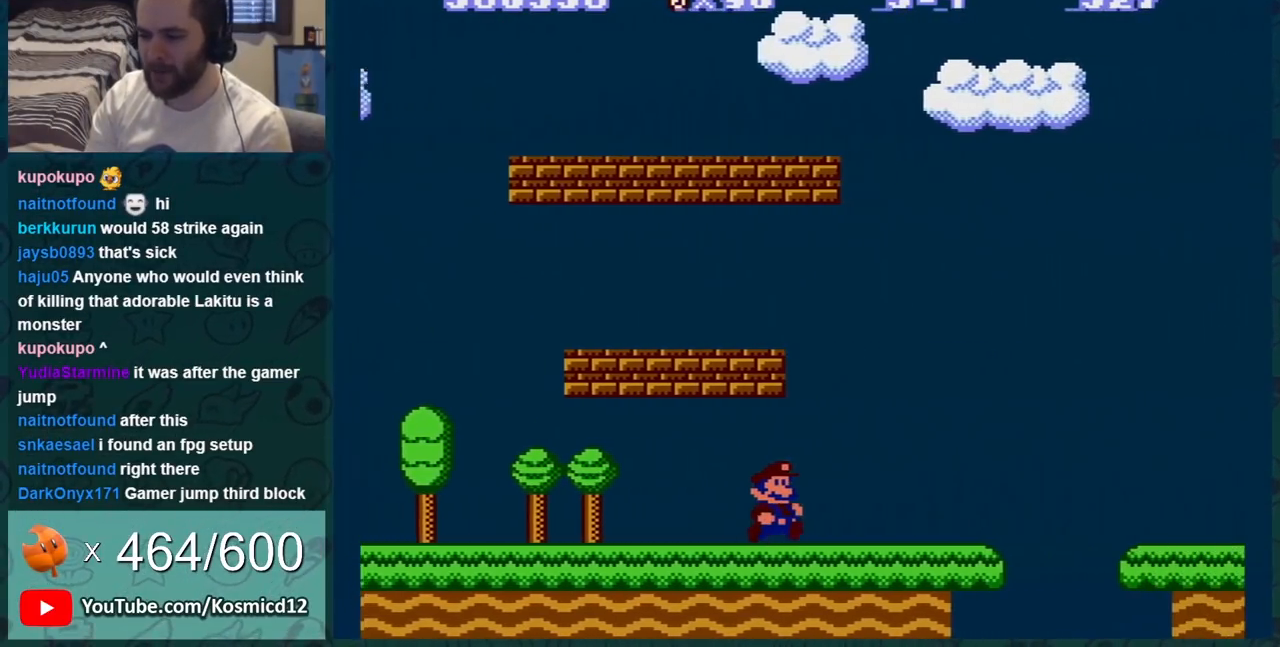
{"buttons": ["B", "DPAD_LEFT"], "events": [[117, "DPAD_RIGHT", "up"], [150, "DPAD_LEFT", "down"], [183, "DPAD_DOWN", "down"], [217, "A", "down"], [217, "DPAD_LEFT", "up"], [284, "A", "up"], [284, "DPAD_RIGHT", "down"], [317, "DPAD_DOWN", "up"], [317, "DPAD_RIGHT", "up"], [350, "DPAD_RIGHT", "down"], [384, "DPAD_RIGHT", "up"], [450, "DPAD_LEFT", "down"]]}
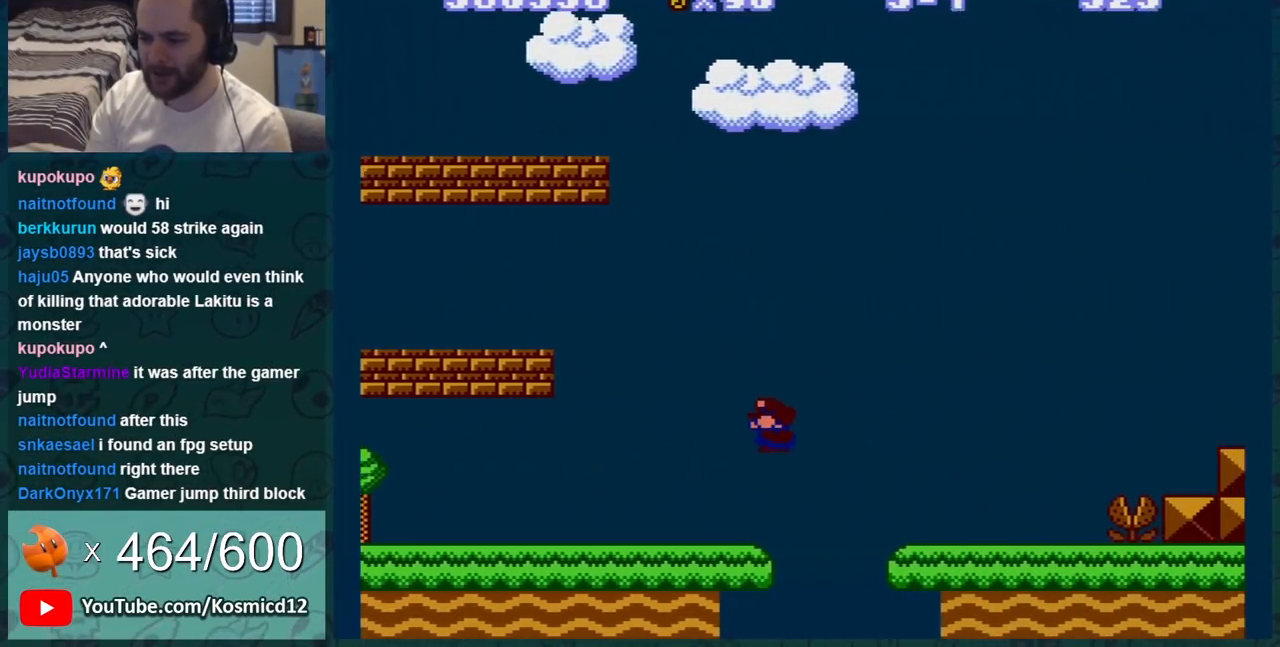
{"buttons": [], "events": [[351, "DPAD_LEFT", "up"], [401, "B", "up"]]}
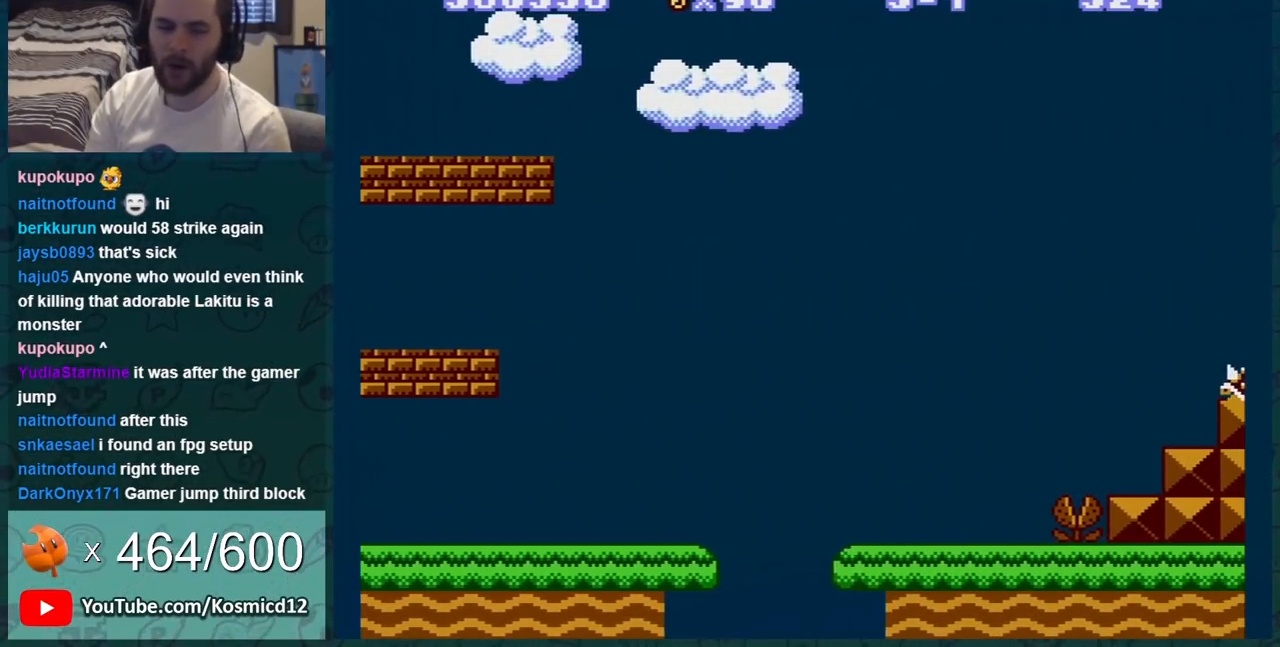
{"buttons": [], "events": []}
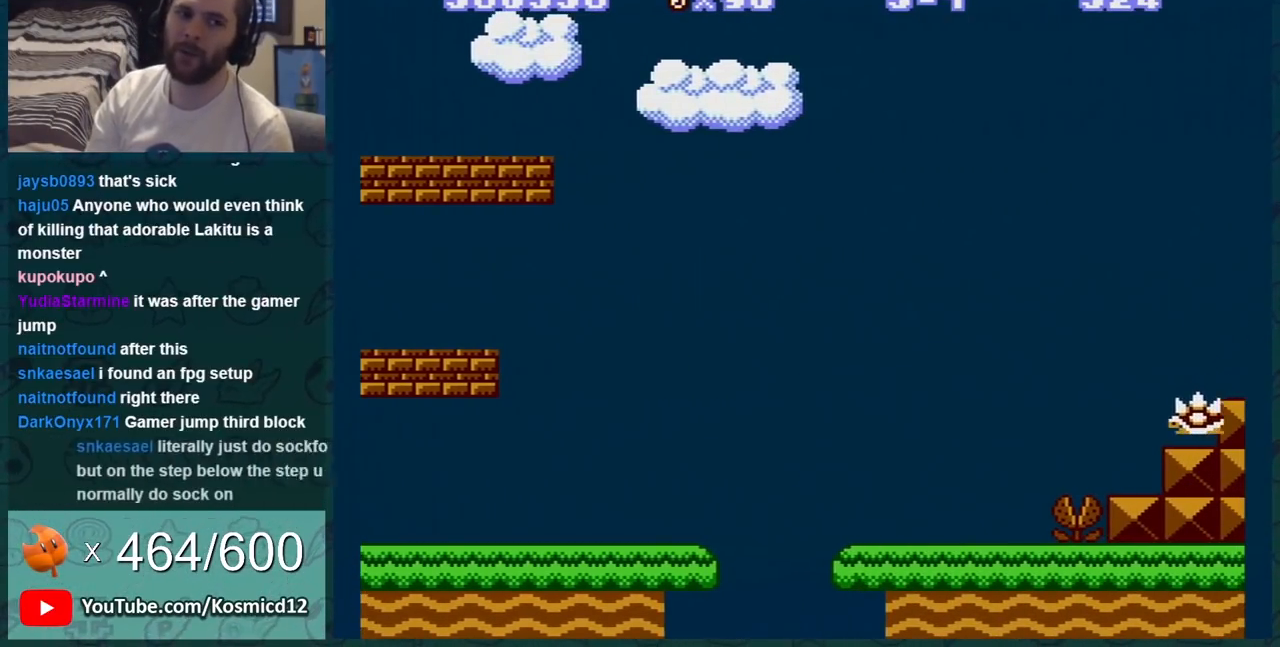
{"buttons": [], "events": []}
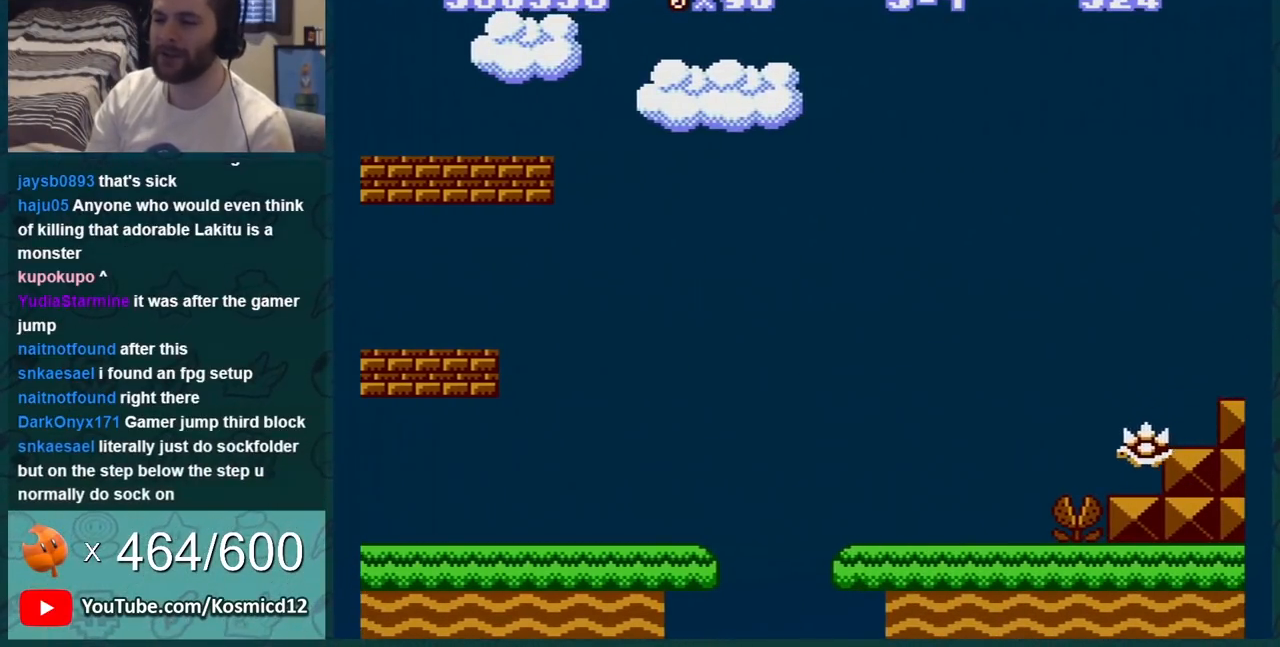
{"buttons": [], "events": []}
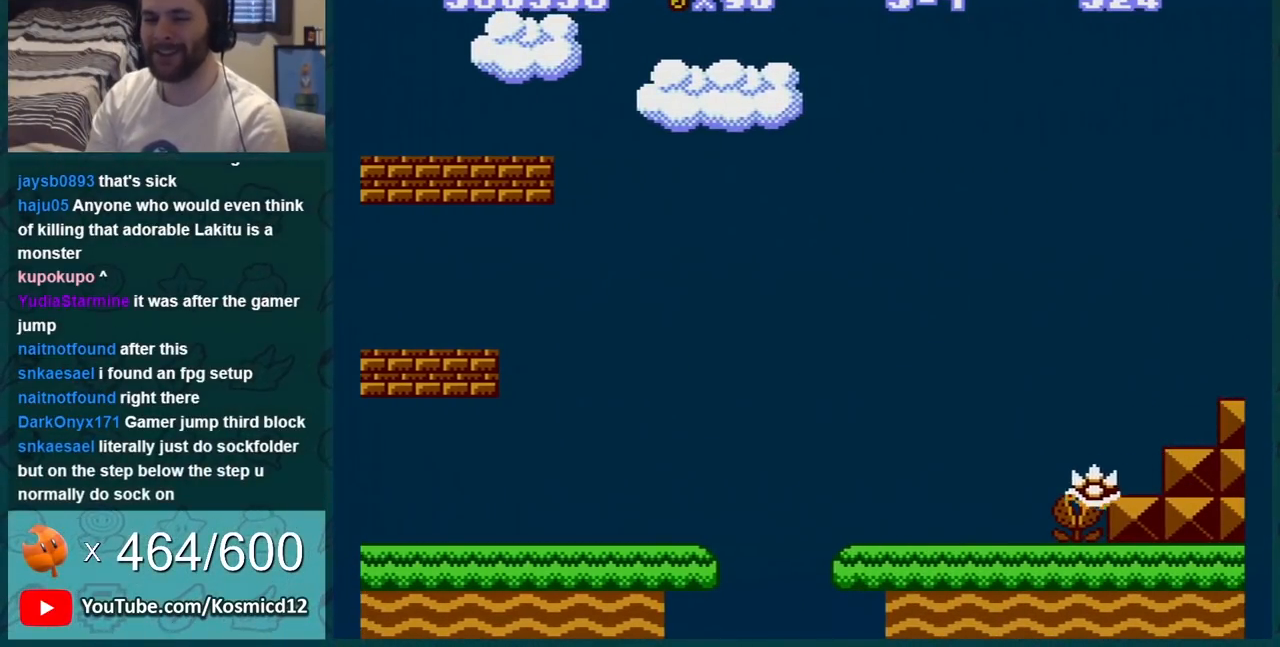
{"buttons": [], "events": []}
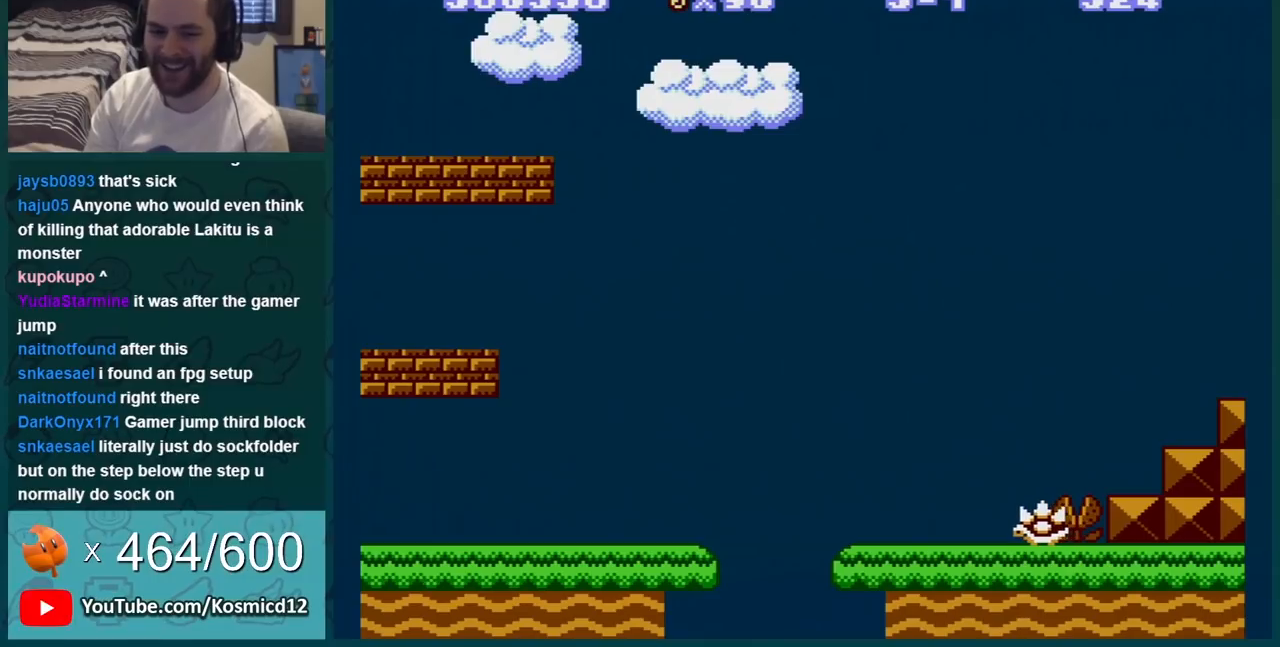
{"buttons": [], "events": []}
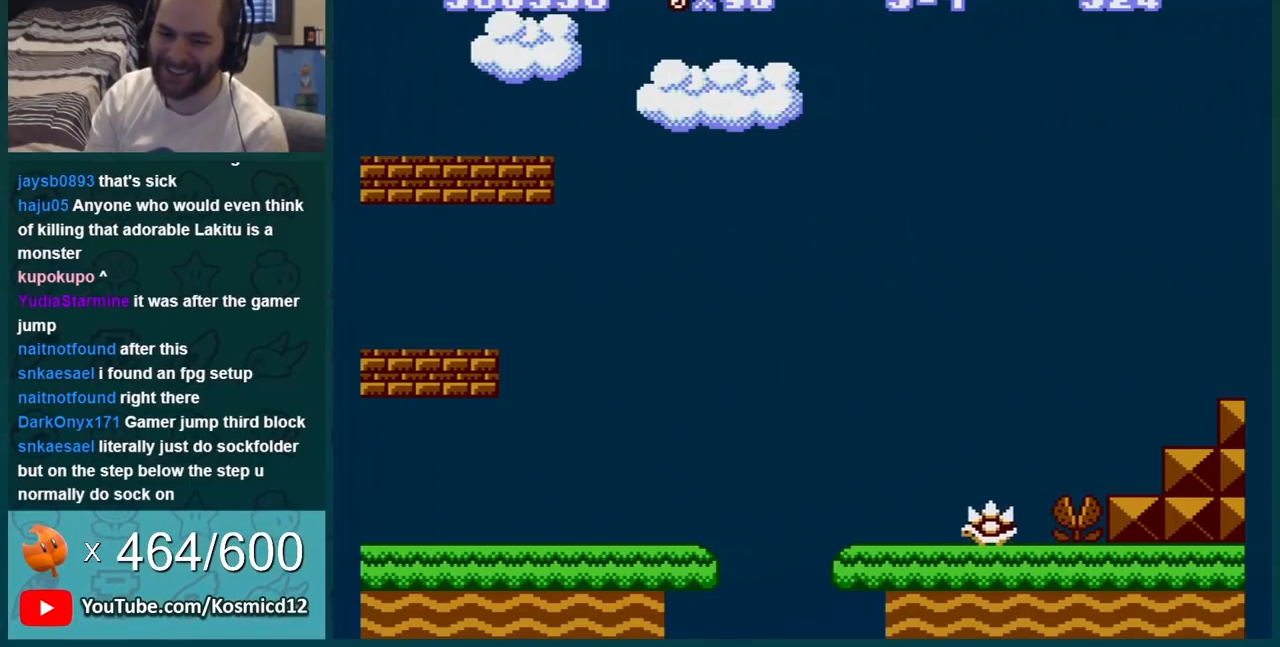
{"buttons": [], "events": []}
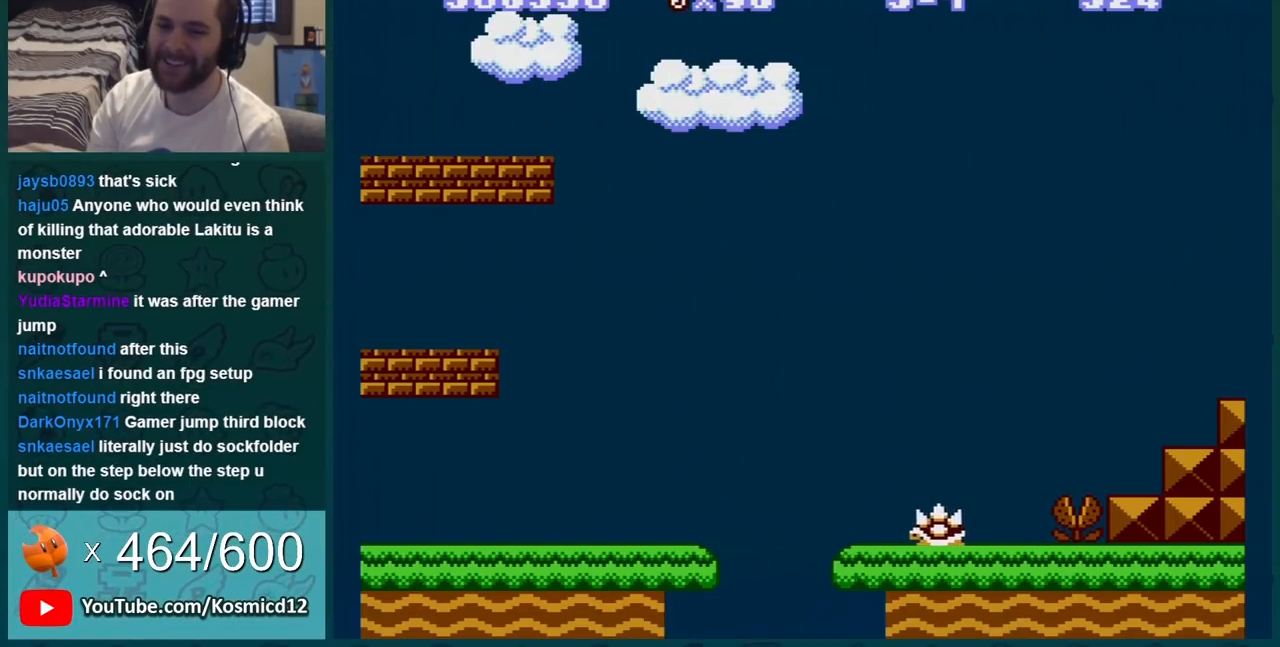
{"buttons": ["B"], "events": [[150, "B", "down"]]}
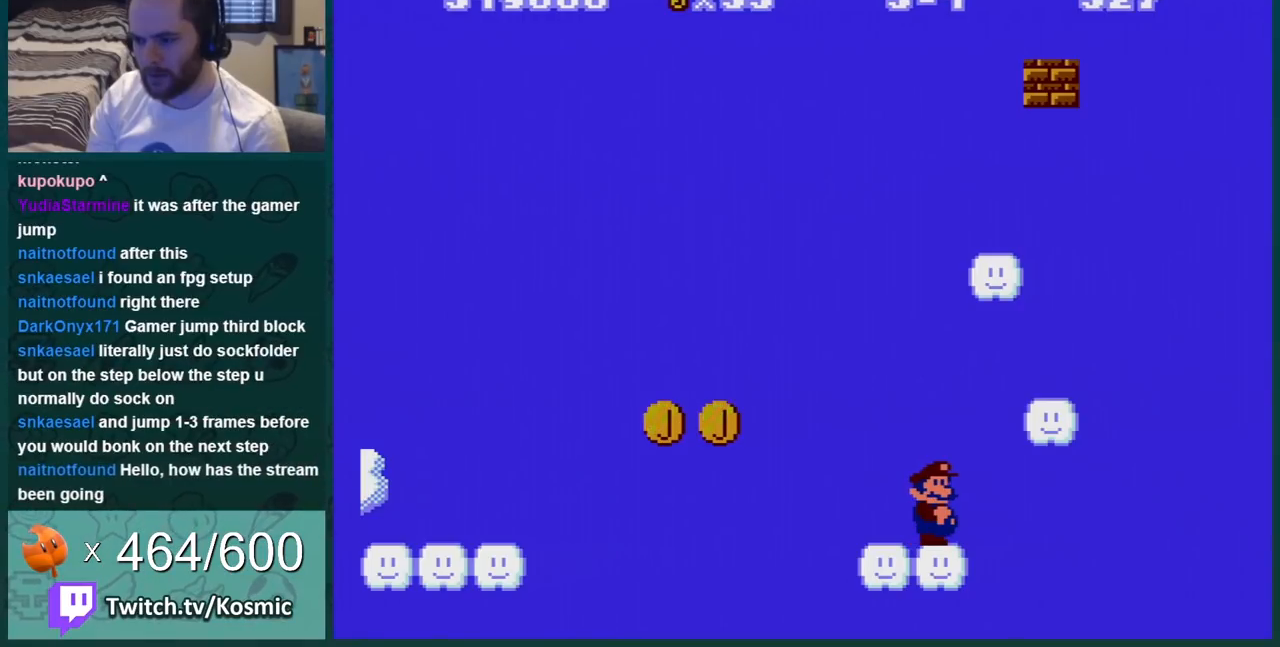
{"buttons": ["B"], "events": [[67, "DPAD_LEFT", "down"], [351, "DPAD_LEFT", "up"]]}
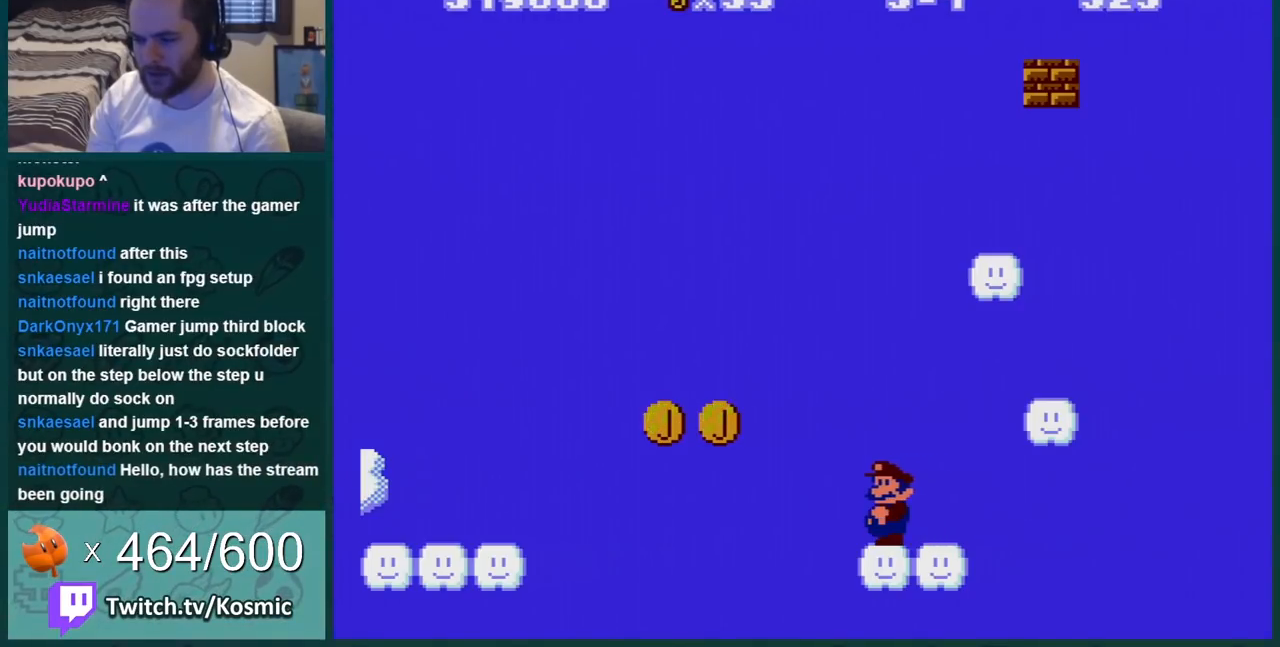
{"buttons": ["B"], "events": [[317, "DPAD_LEFT", "down"], [467, "DPAD_LEFT", "up"]]}
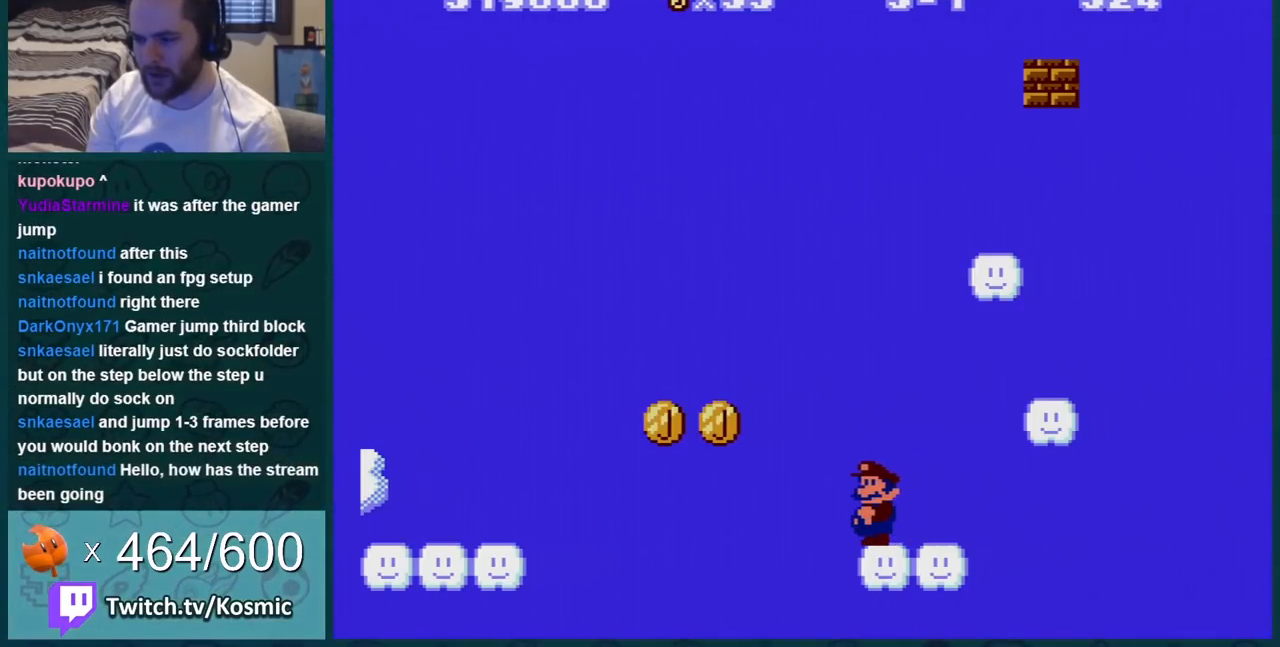
{"buttons": ["B"], "events": [[251, "DPAD_LEFT", "down"], [418, "DPAD_LEFT", "up"]]}
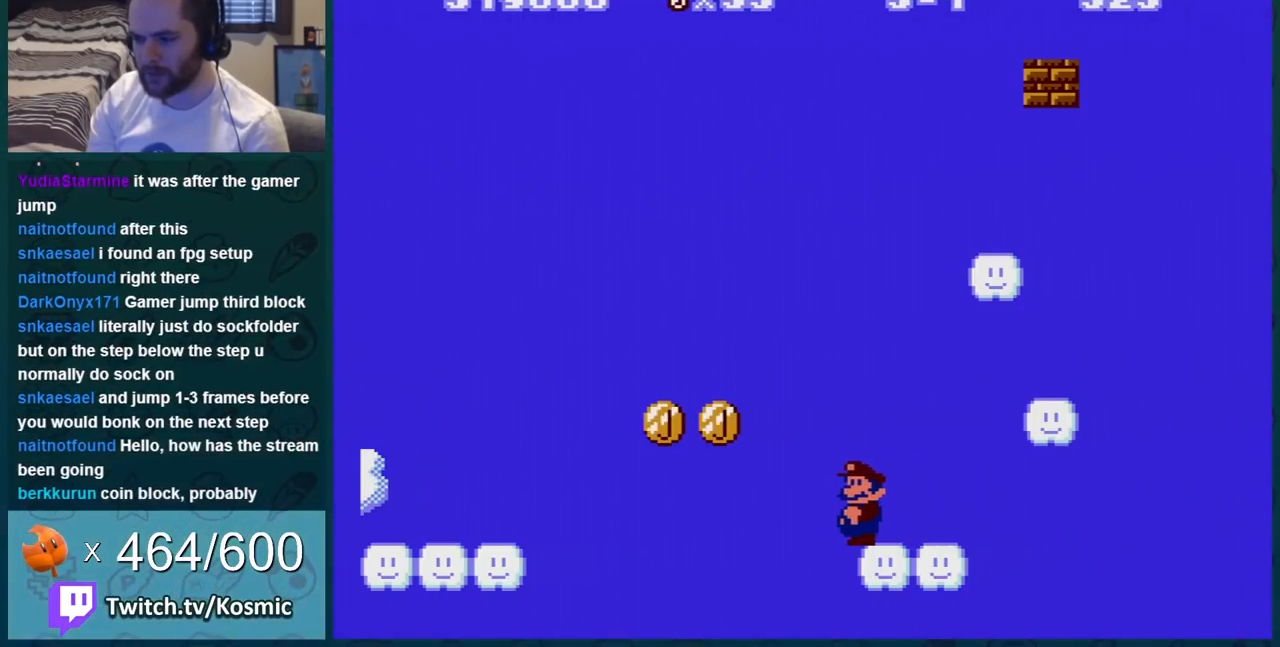
{"buttons": ["B"], "events": [[67, "DPAD_RIGHT", "down"], [417, "DPAD_RIGHT", "up"]]}
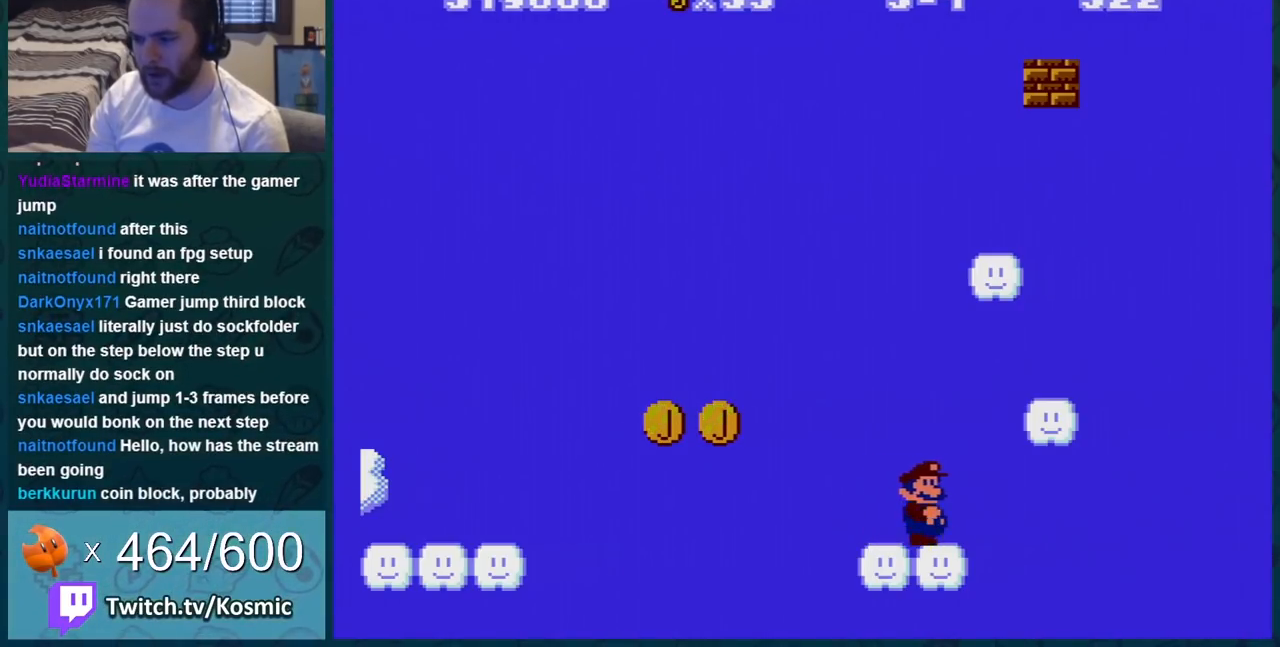
{"buttons": ["B", "DPAD_LEFT"], "events": [[384, "DPAD_LEFT", "down"]]}
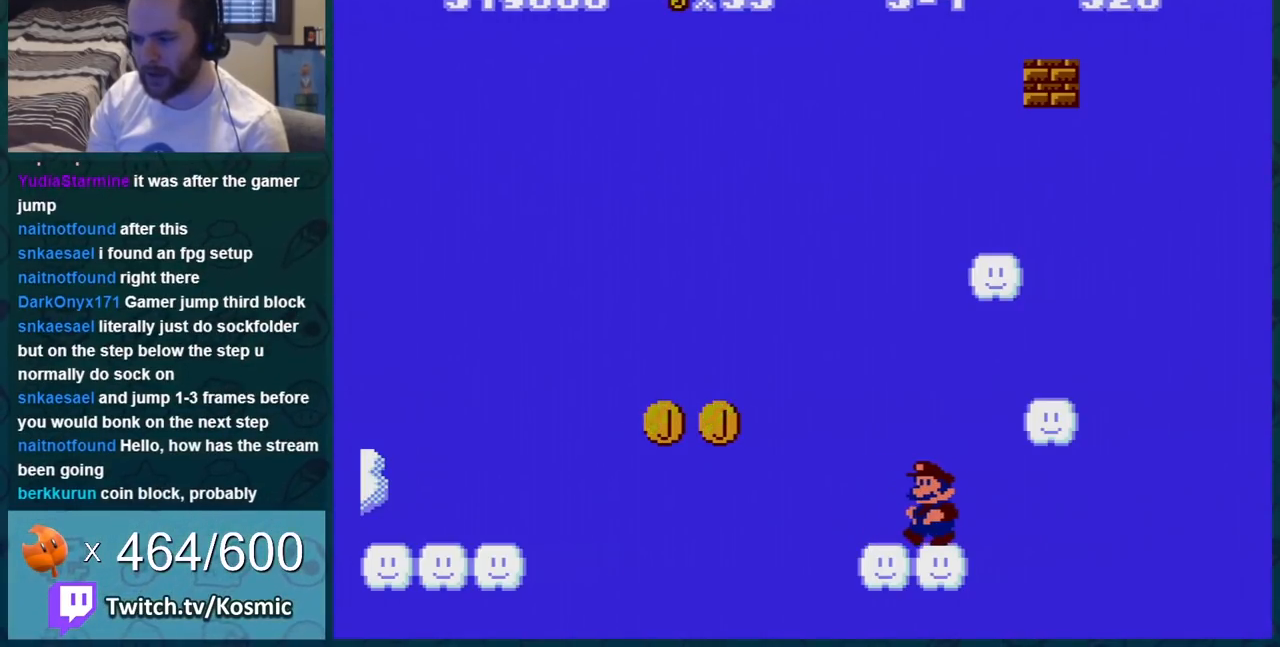
{"buttons": ["B"], "events": [[184, "DPAD_LEFT", "up"]]}
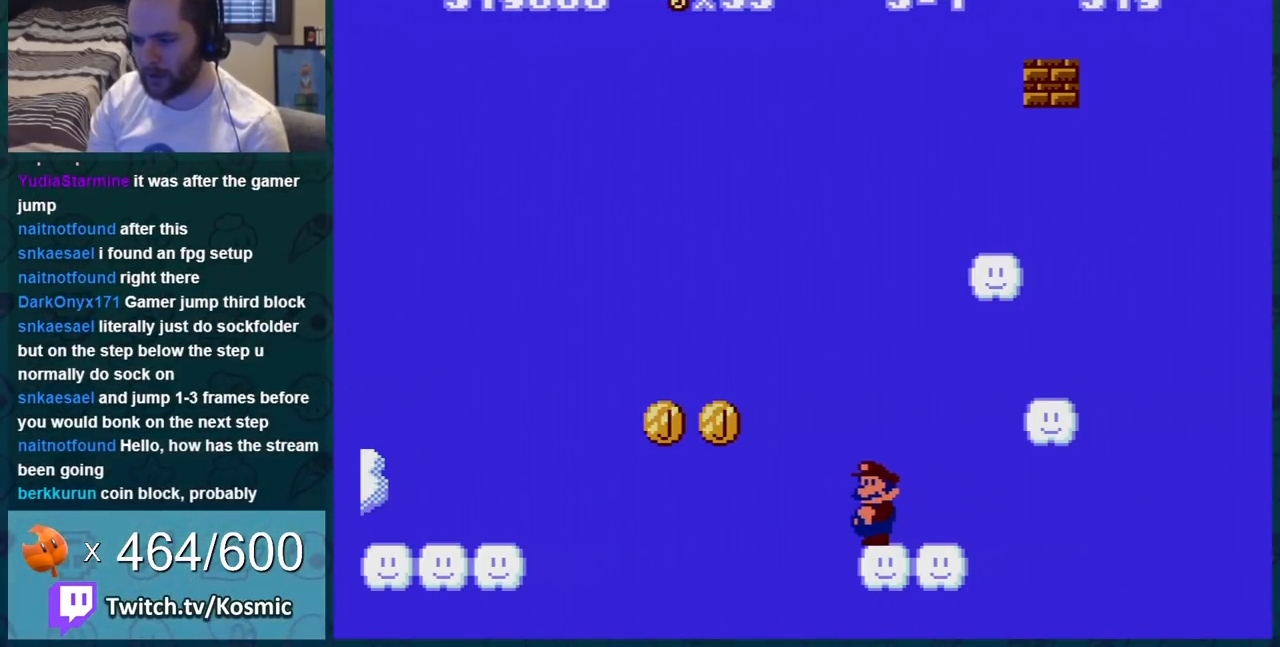
{"buttons": ["B", "DPAD_RIGHT"], "events": [[217, "DPAD_RIGHT", "down"]]}
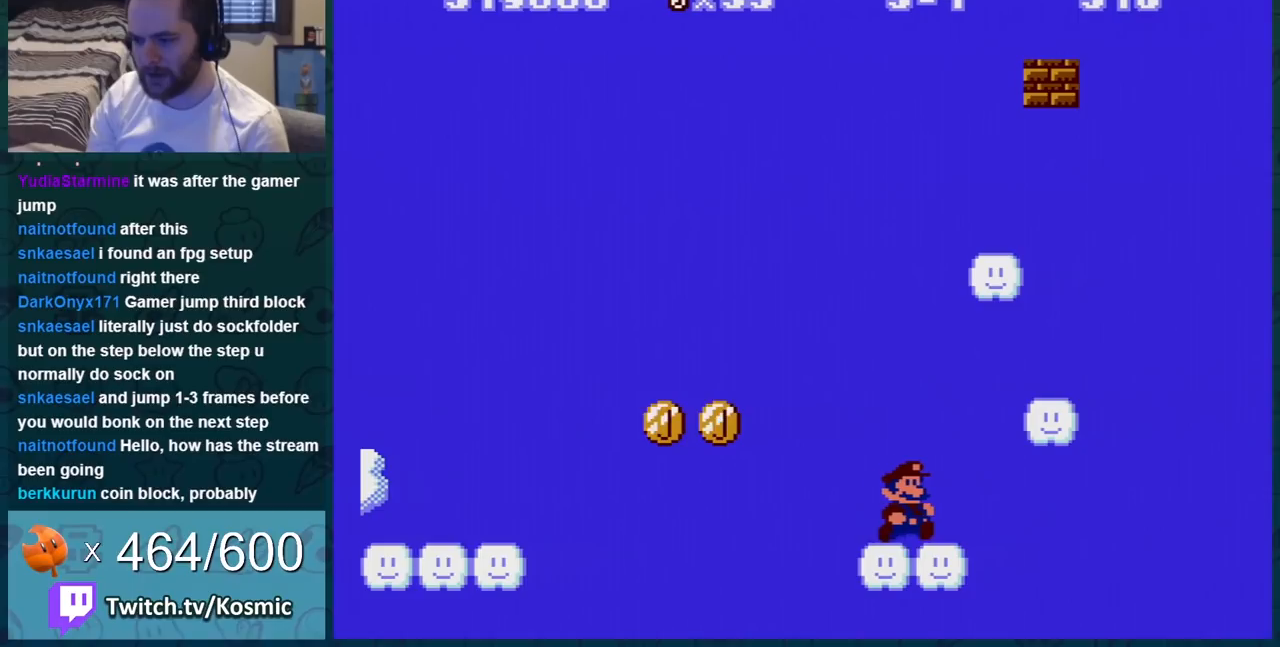
{"buttons": ["B"], "events": [[50, "DPAD_RIGHT", "up"]]}
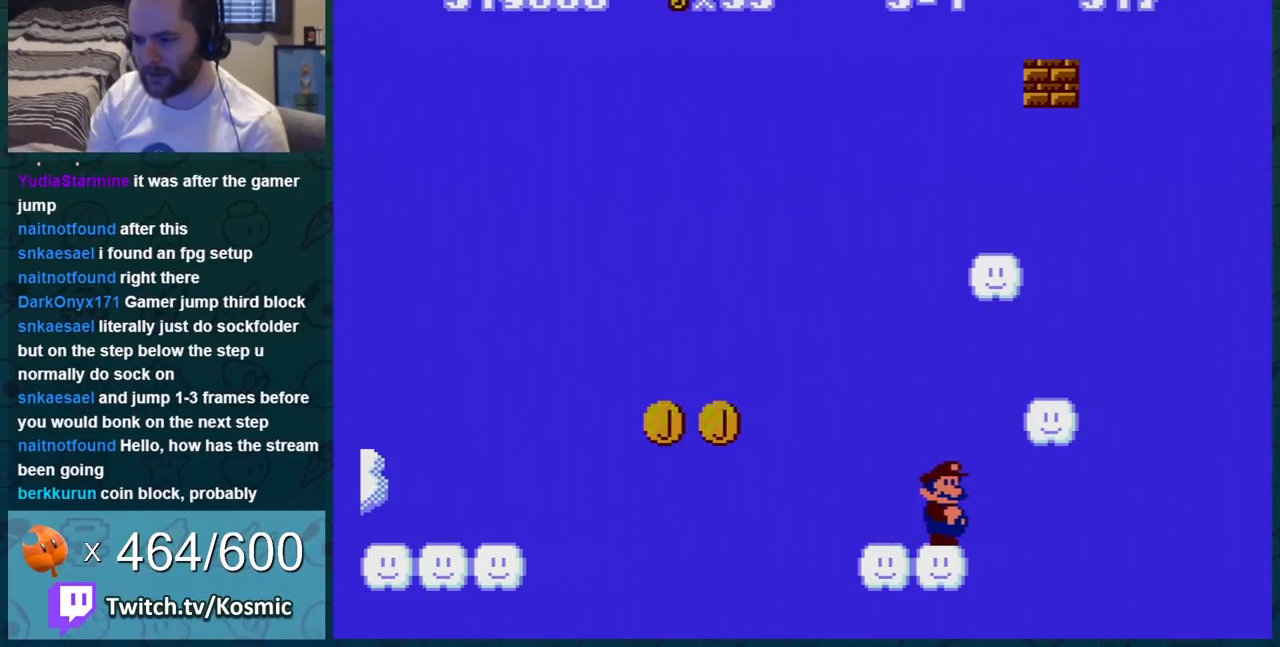
{"buttons": ["B"], "events": [[133, "DPAD_LEFT", "down"], [417, "DPAD_LEFT", "up"]]}
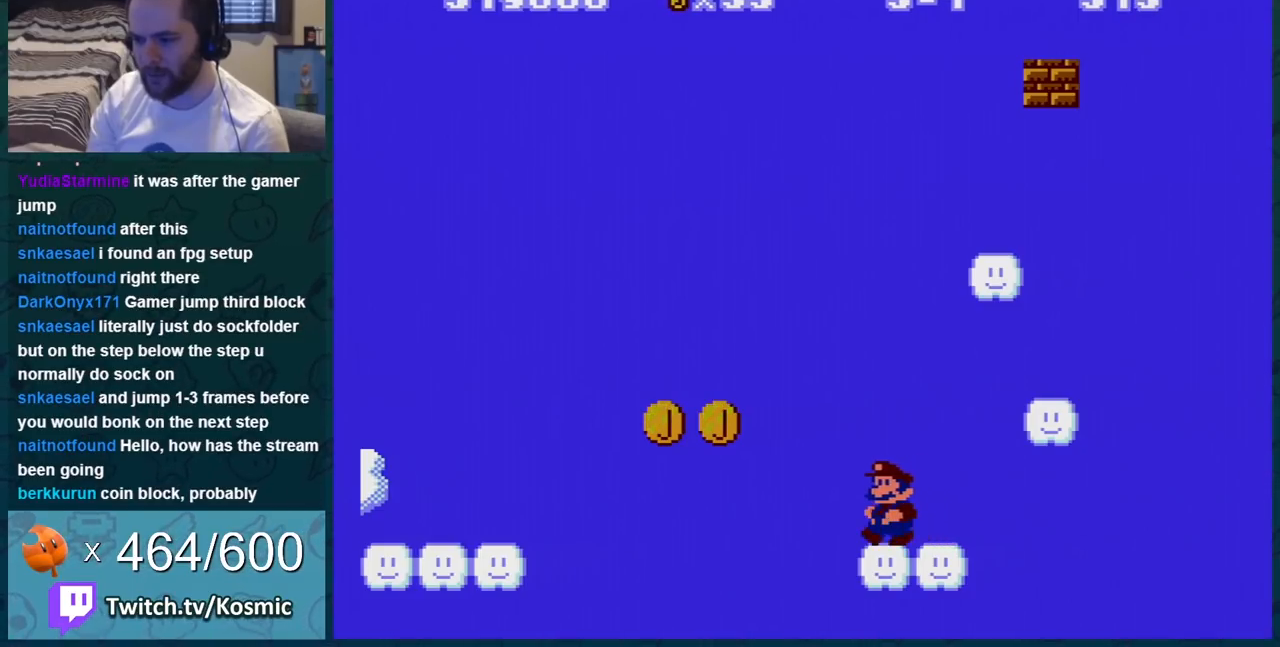
{"buttons": ["B", "DPAD_RIGHT"], "events": [[484, "DPAD_RIGHT", "down"]]}
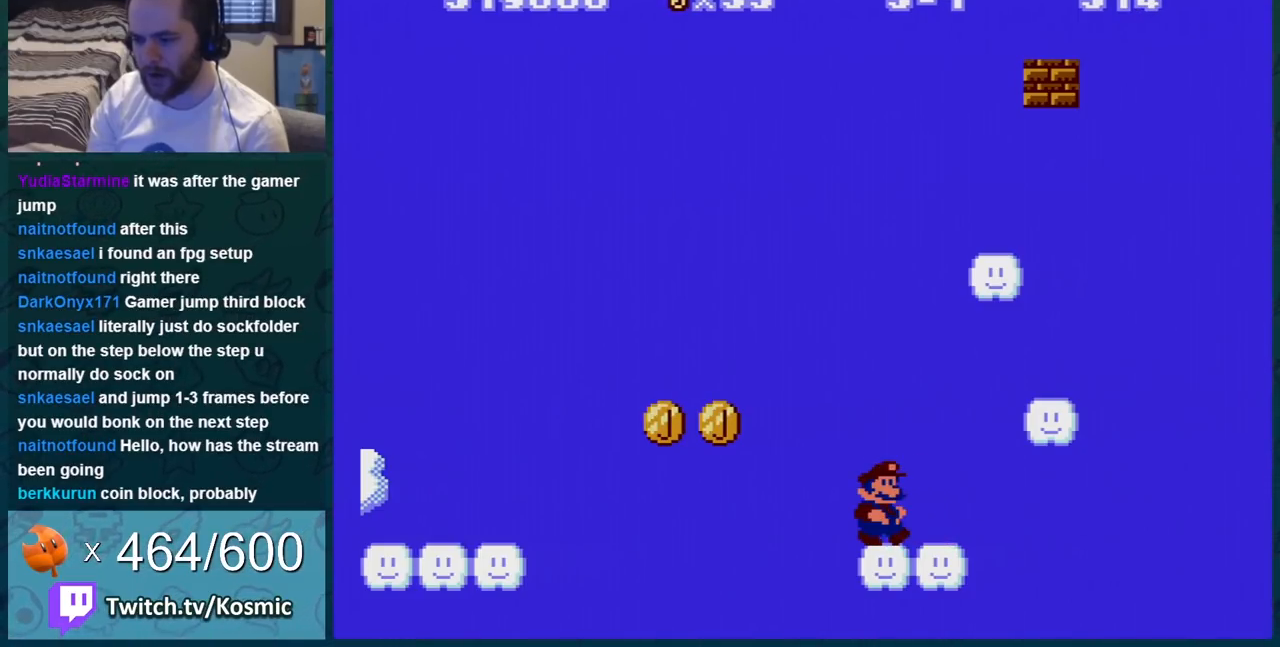
{"buttons": ["B"], "events": [[317, "DPAD_RIGHT", "up"]]}
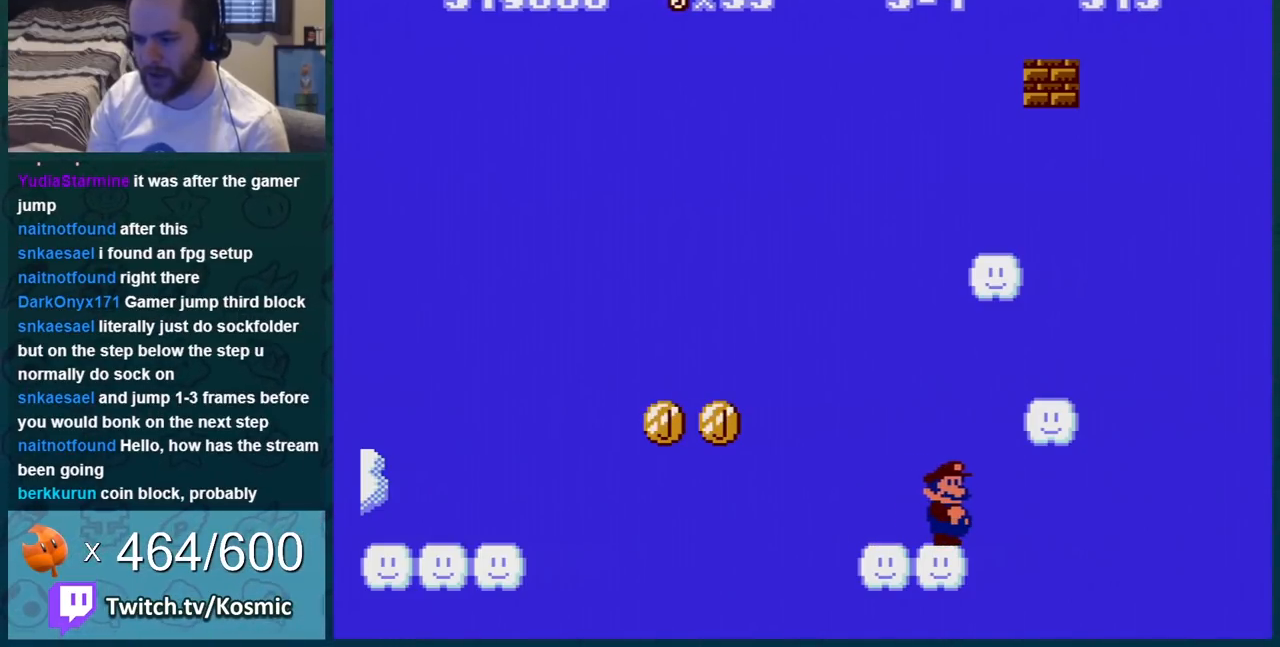
{"buttons": [], "events": [[467, "B", "up"]]}
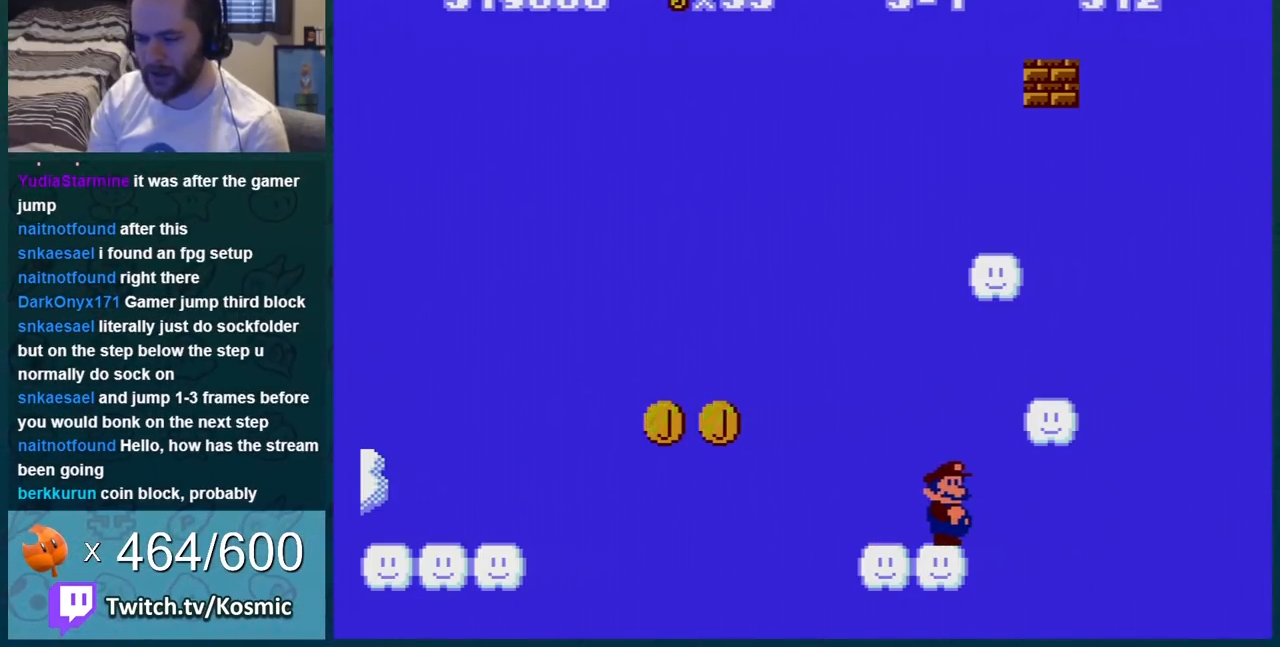
{"buttons": [], "events": []}